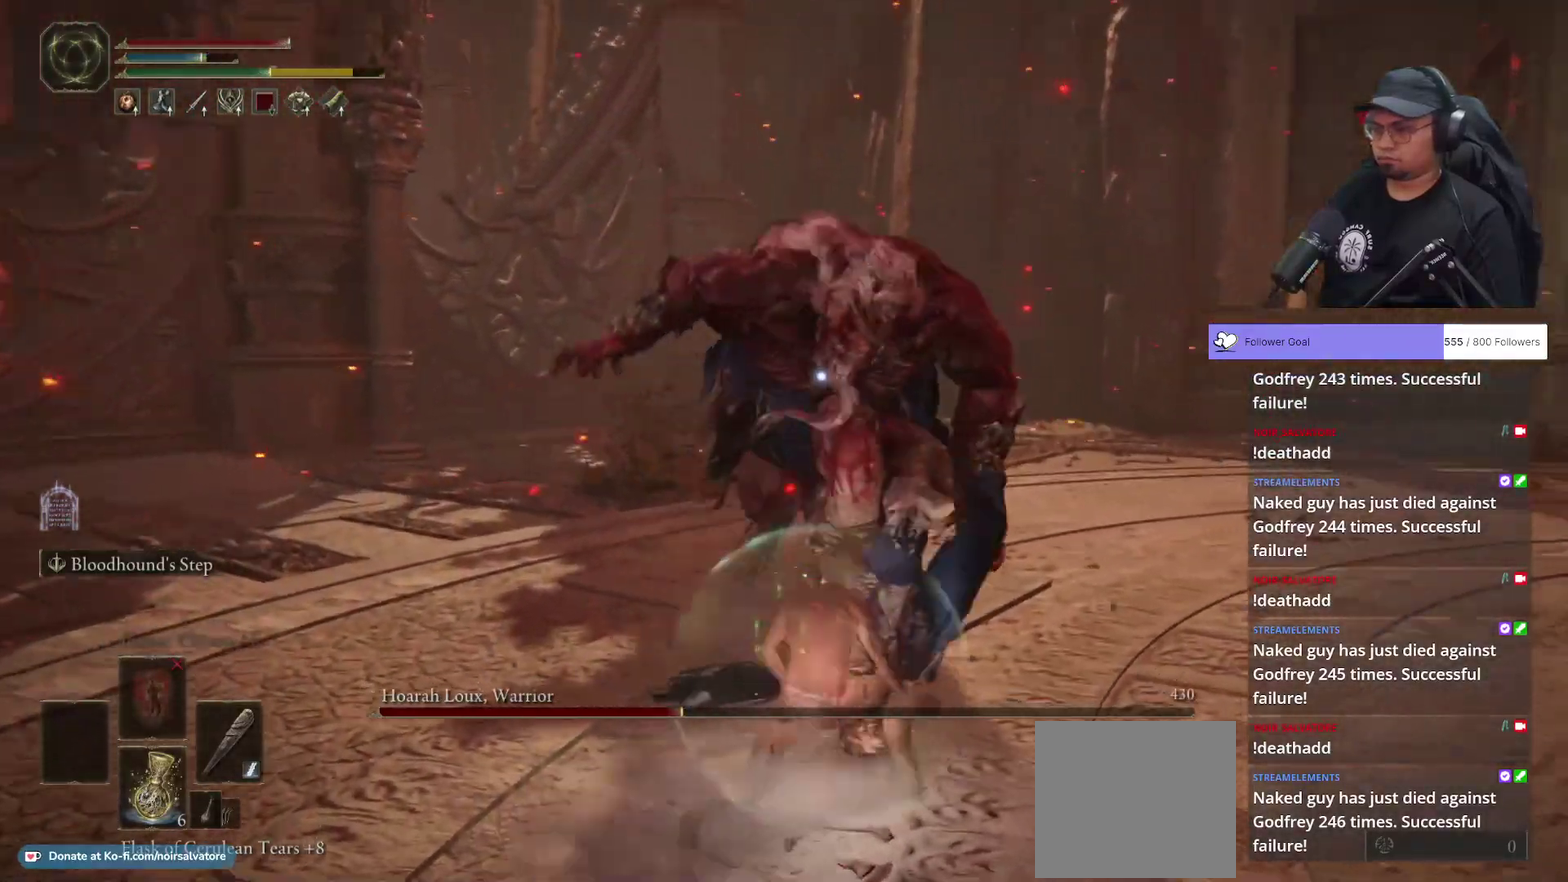
Gameplay with a controller (Xbox layout); each line is a JSON object with the inputs held at the frame after it. "button_events" lists button changes between this image and that frame as [ms after this image, input, new state], when the widget could be followed in between (sticks are given only as held states). This document gives stick clicks only as held states, not as events.
{"buttons": [], "left_stick": "up", "right_stick": "center", "button_events": [[133, "L1", "up"]]}
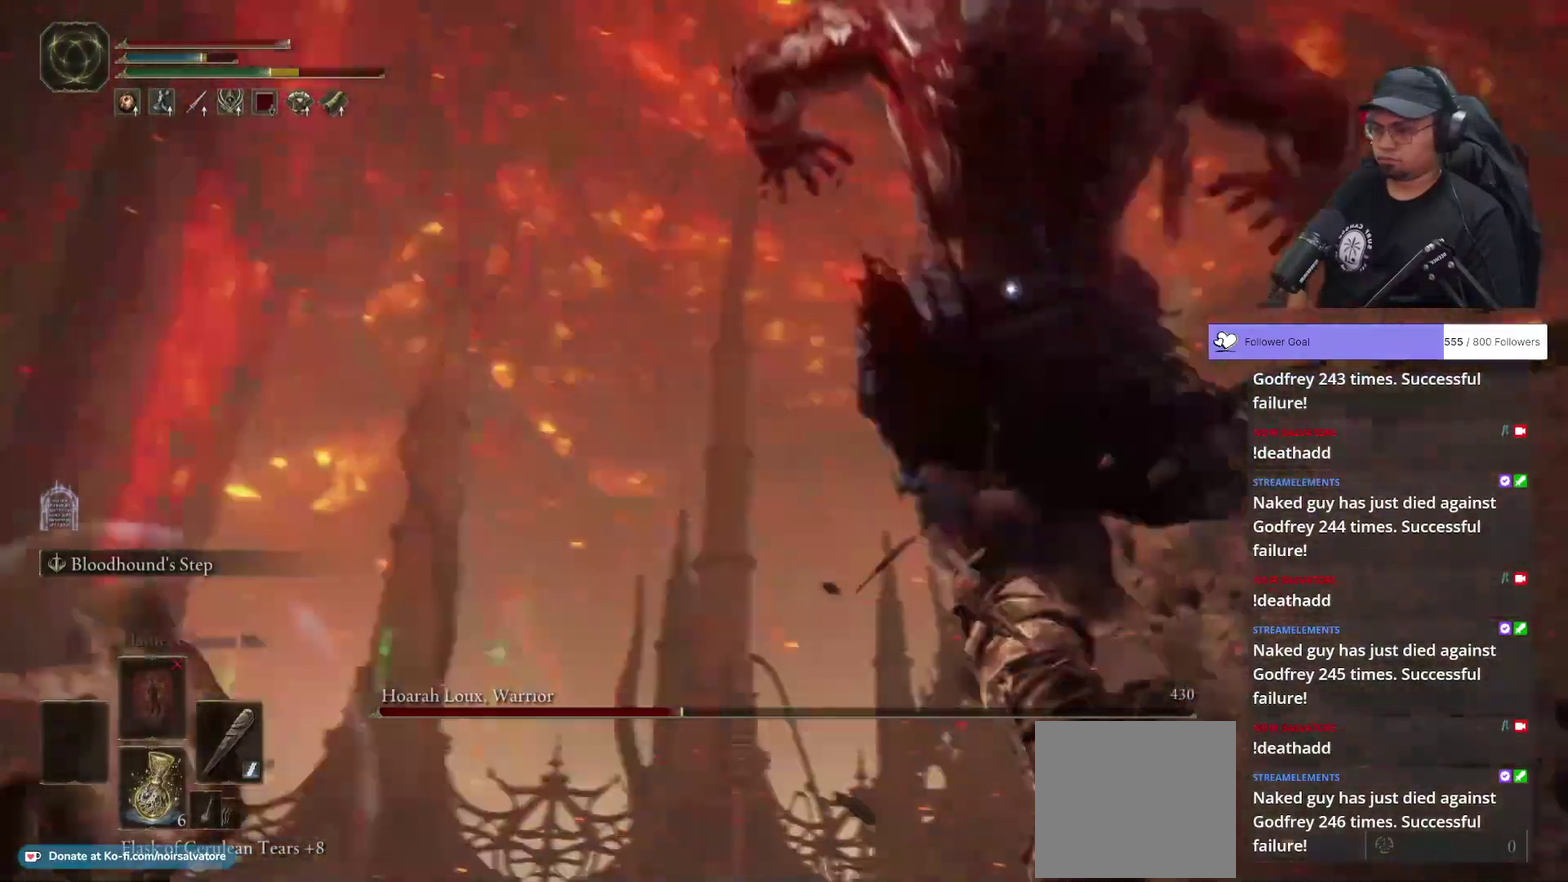
{"buttons": [], "left_stick": "up-right", "right_stick": "center", "button_events": [[133, "R1", "down"], [233, "R1", "up"]]}
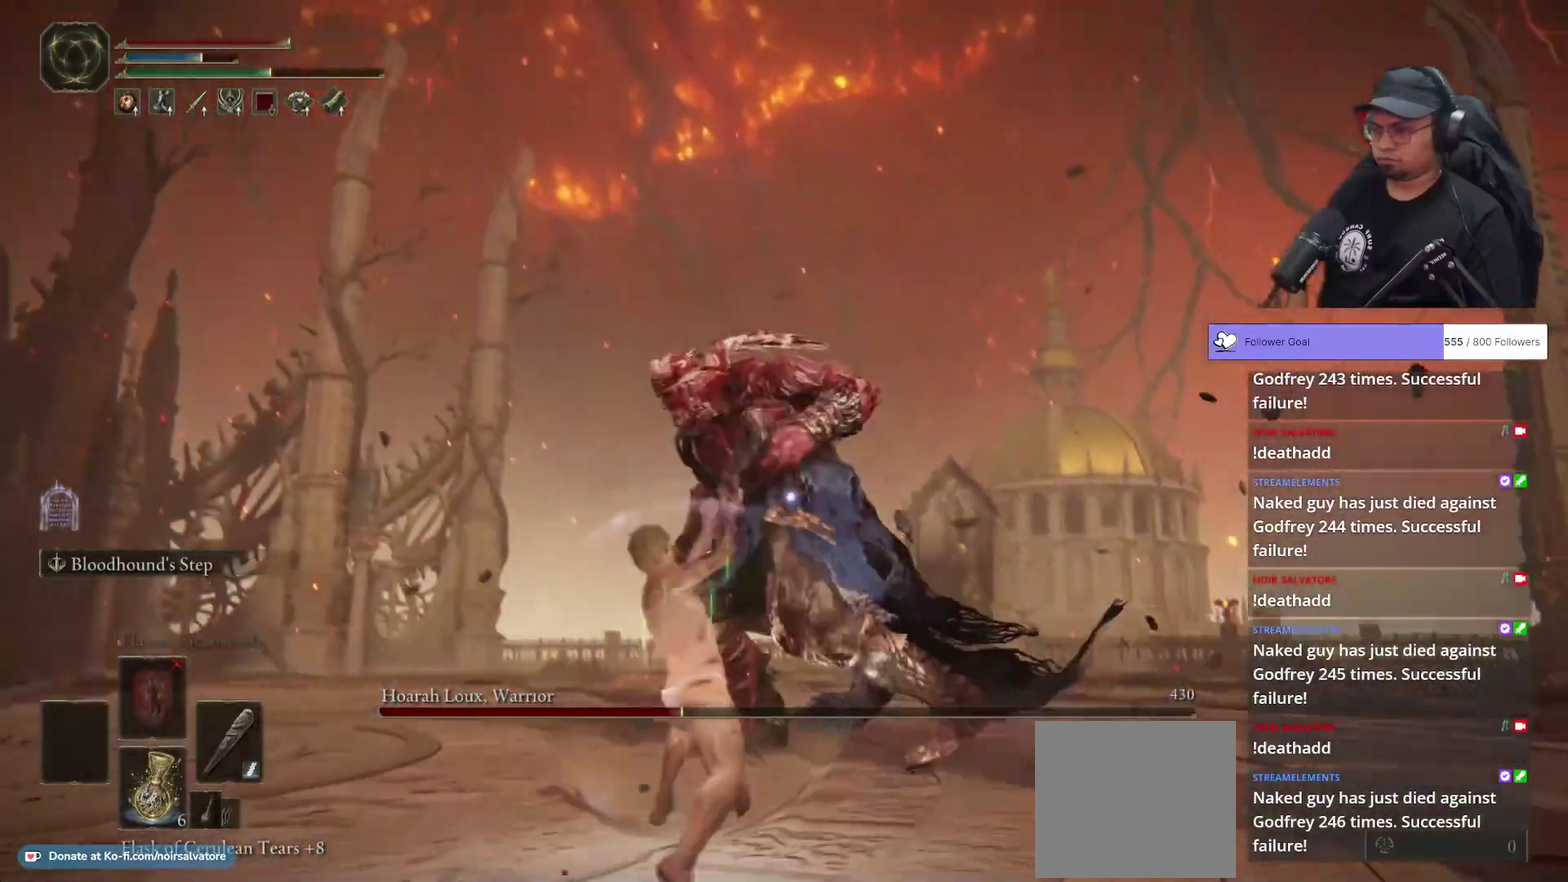
{"buttons": ["B"], "left_stick": "down-right", "right_stick": "center", "button_events": [[333, "B", "down"]]}
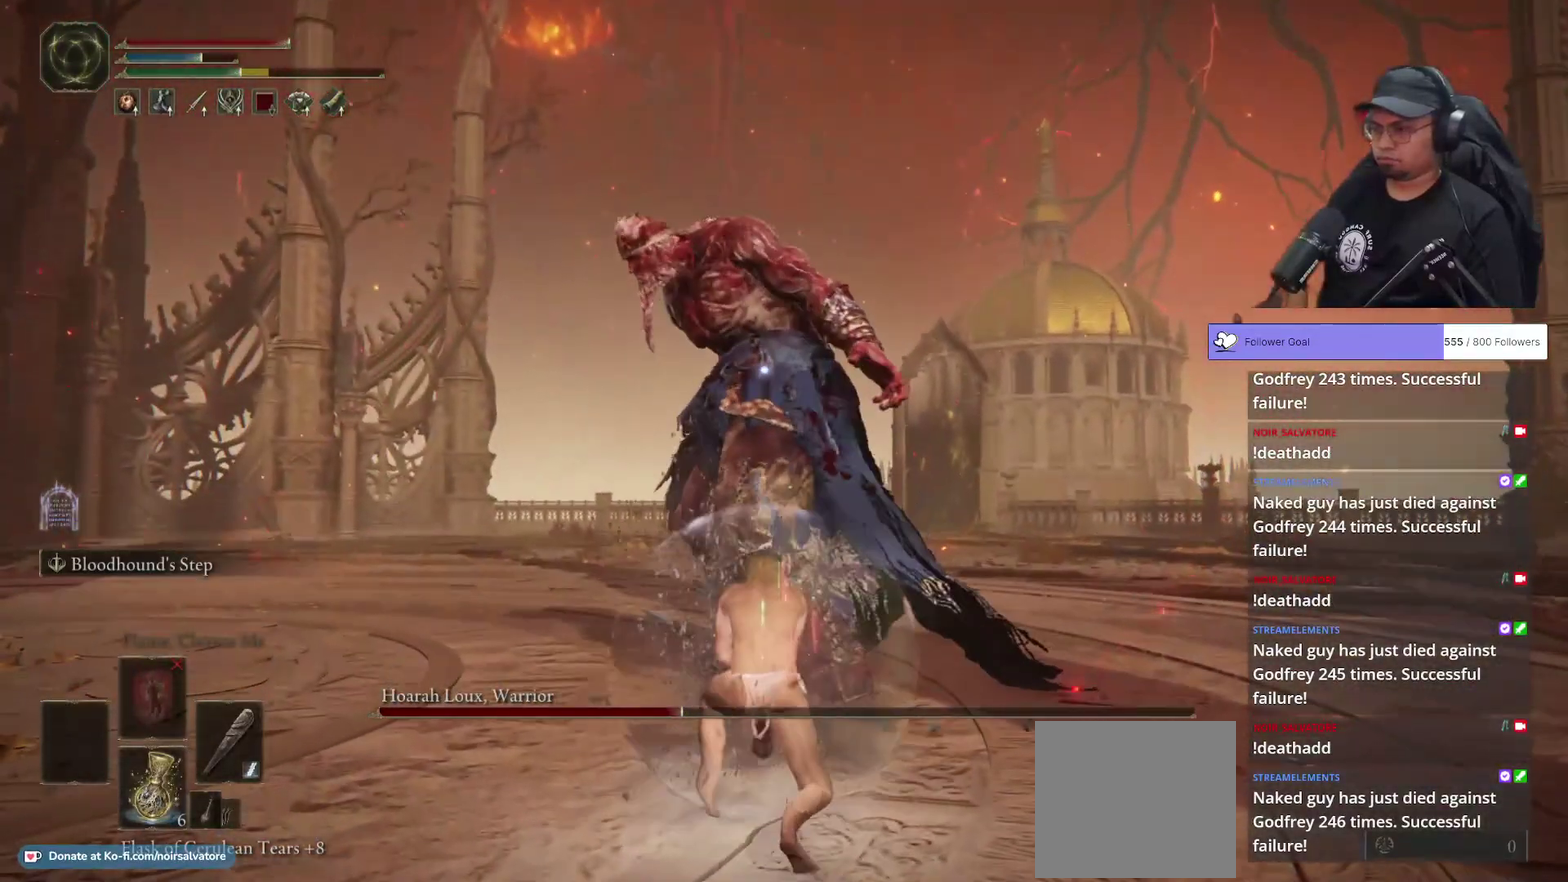
{"buttons": ["B"], "left_stick": "down-right", "right_stick": "center", "button_events": []}
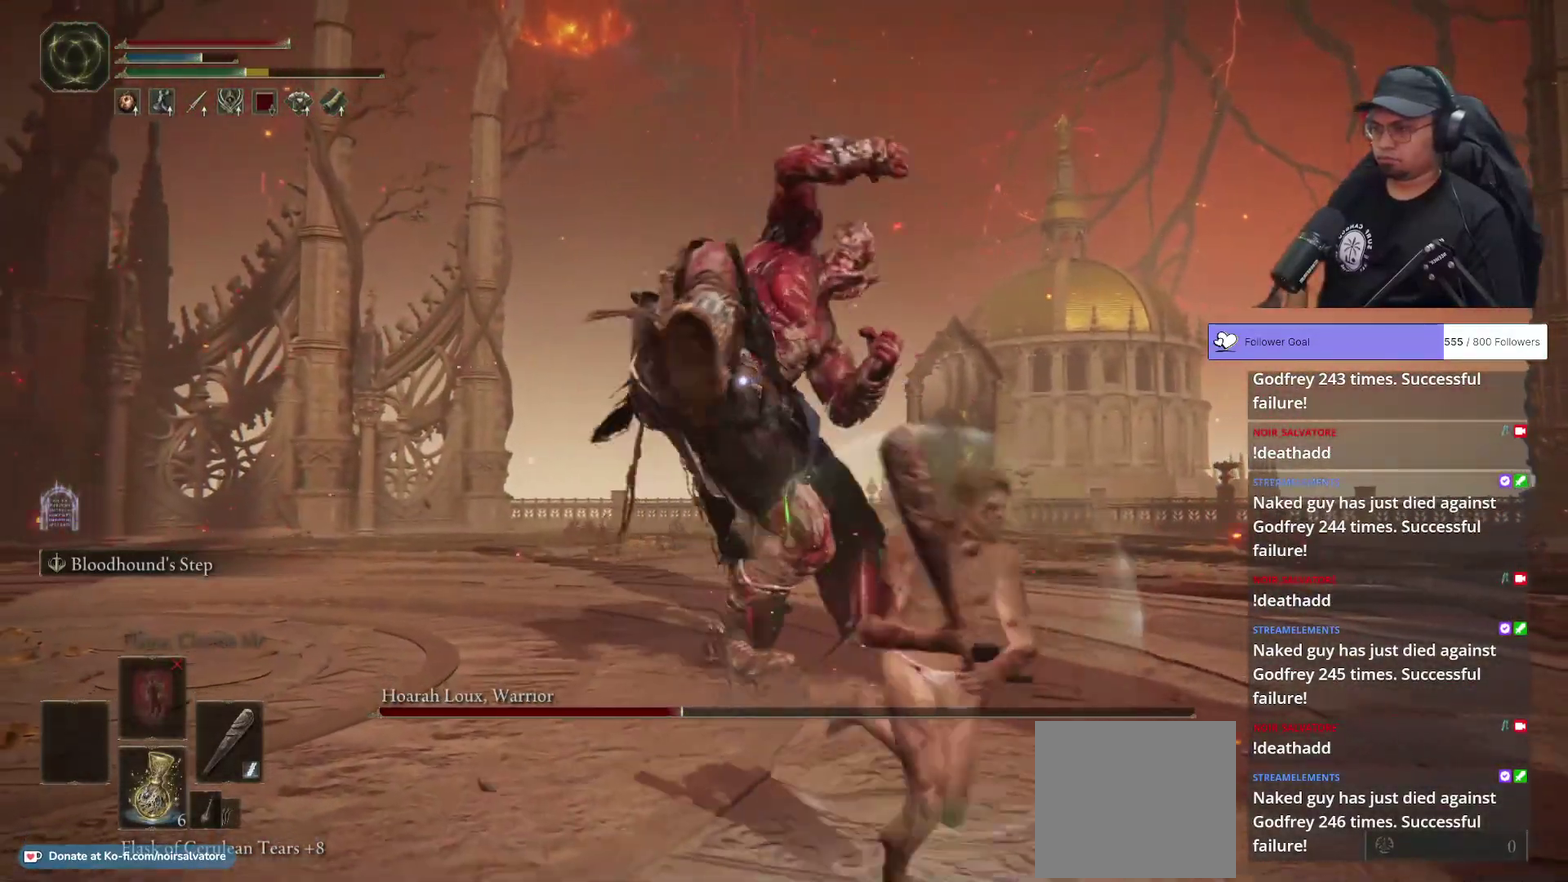
{"buttons": ["A", "B"], "left_stick": "right", "right_stick": "center", "button_events": [[267, "A", "down"]]}
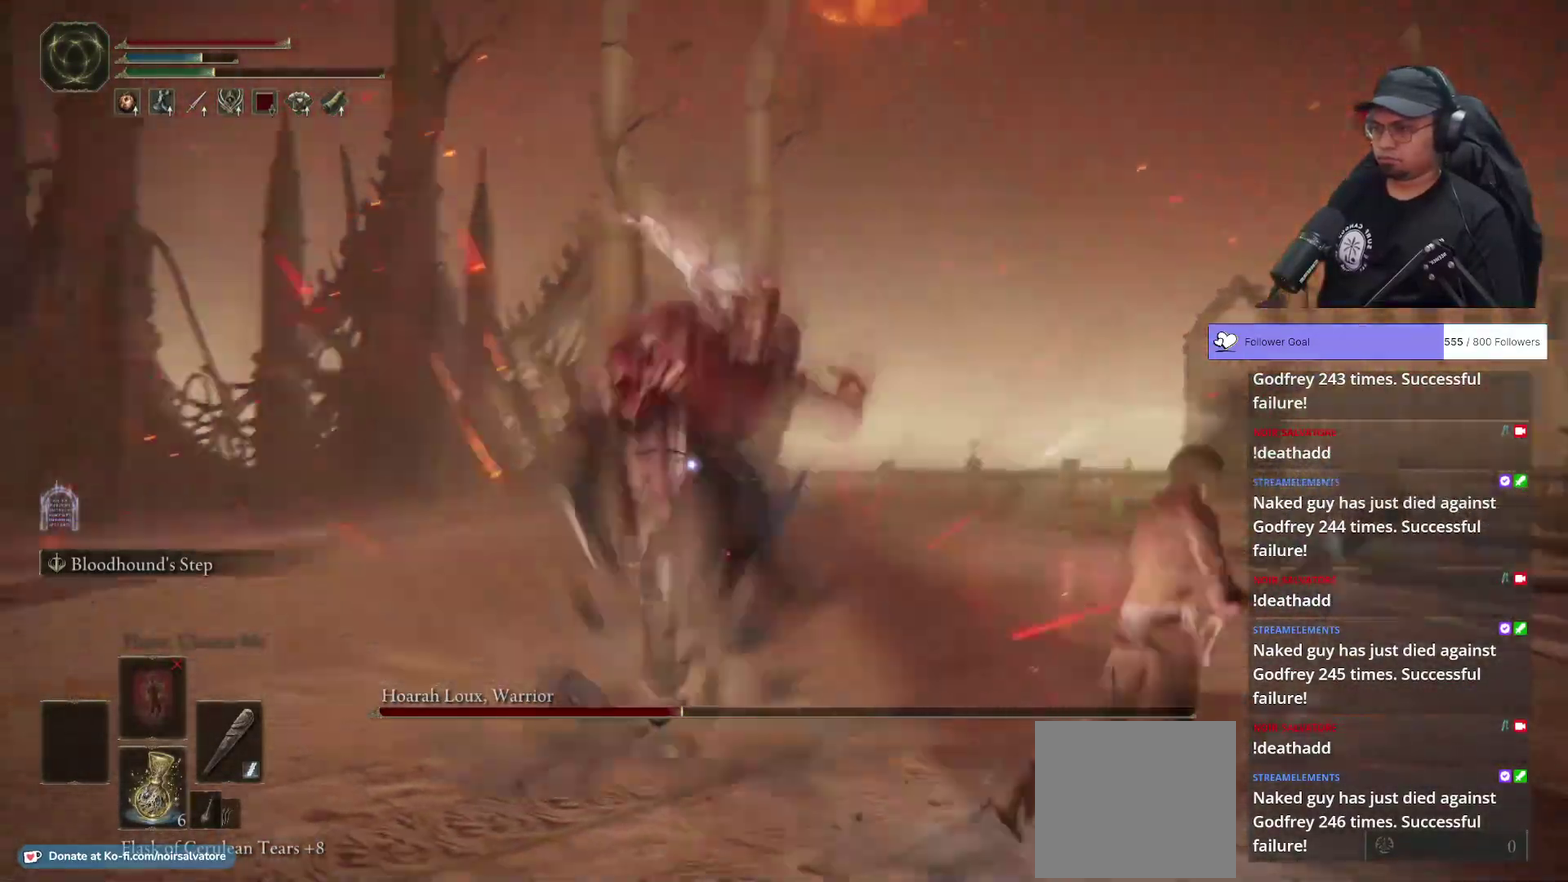
{"buttons": ["B"], "left_stick": "right", "right_stick": "center", "button_events": [[267, "A", "up"]]}
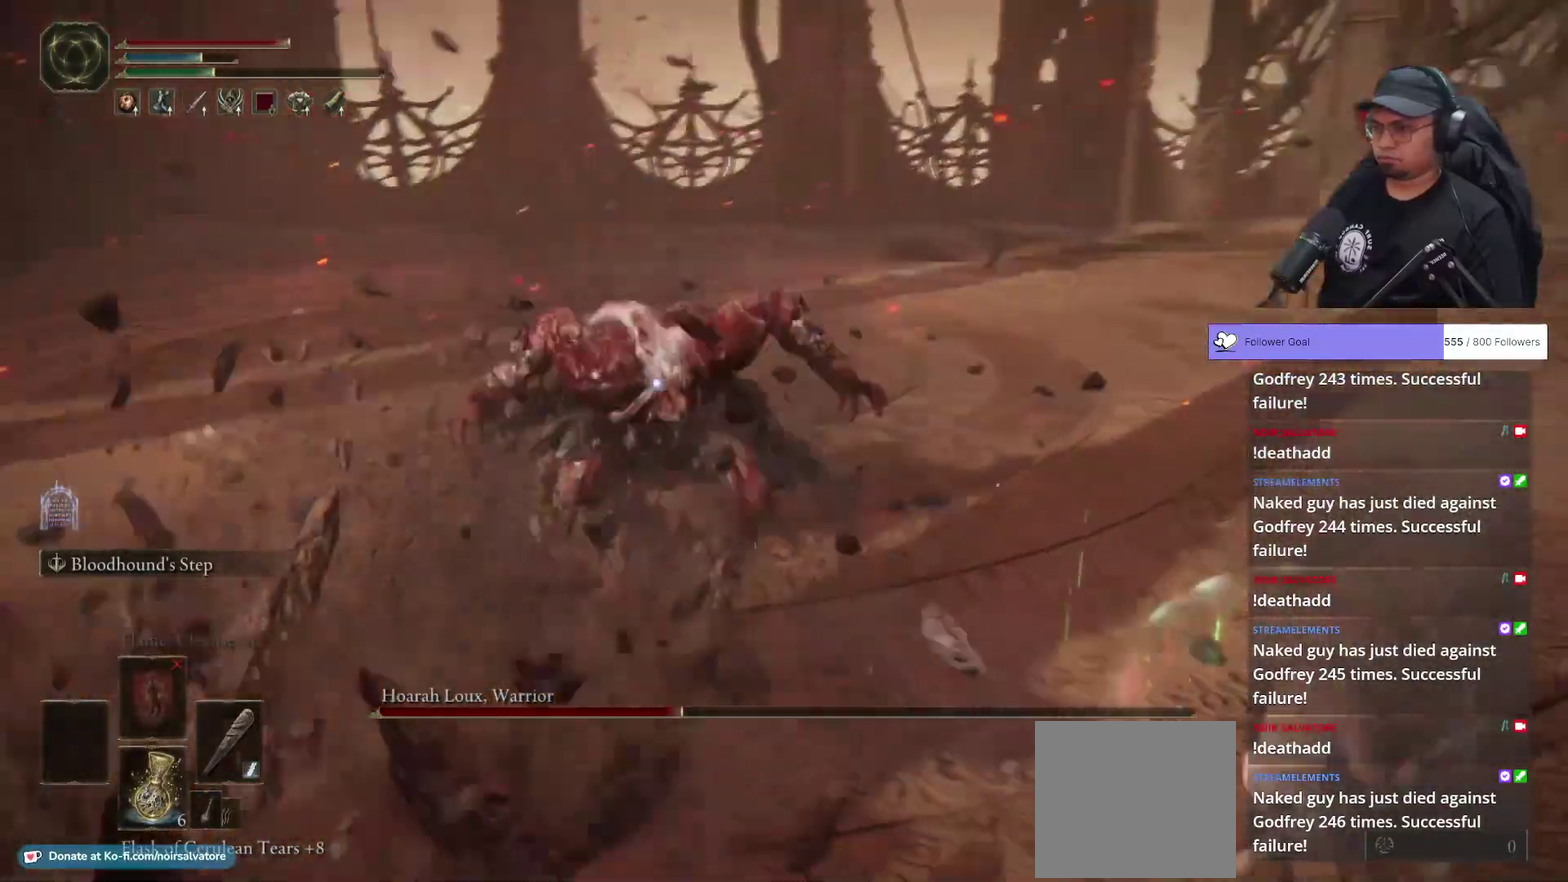
{"buttons": [], "left_stick": "down-right", "right_stick": "center", "button_events": [[100, "B", "up"]]}
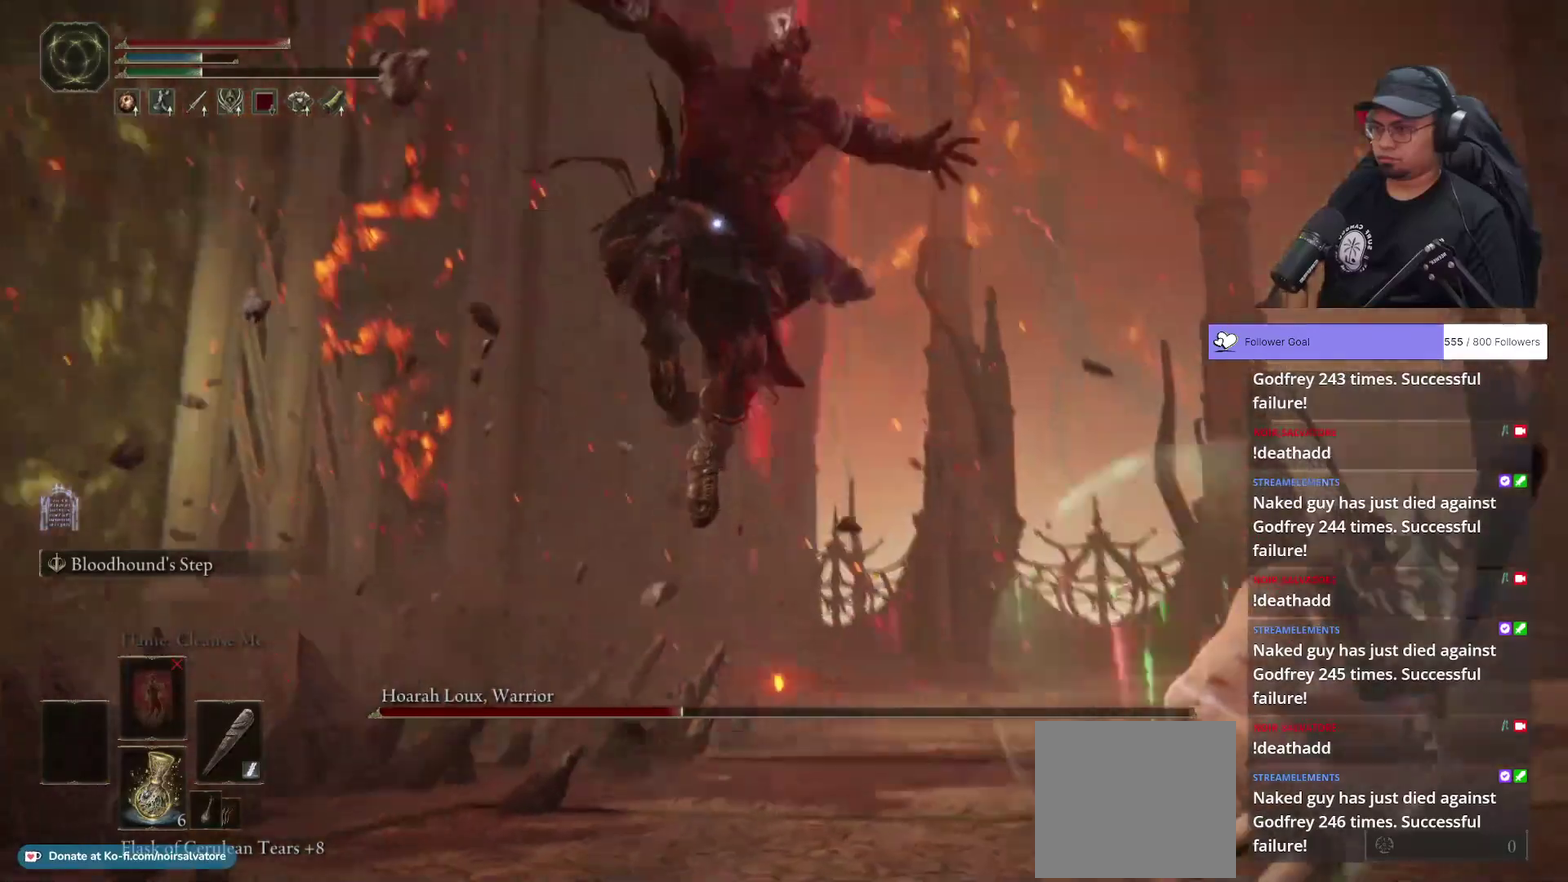
{"buttons": ["B"], "left_stick": "up-right", "right_stick": "center", "button_events": [[500, "B", "down"]]}
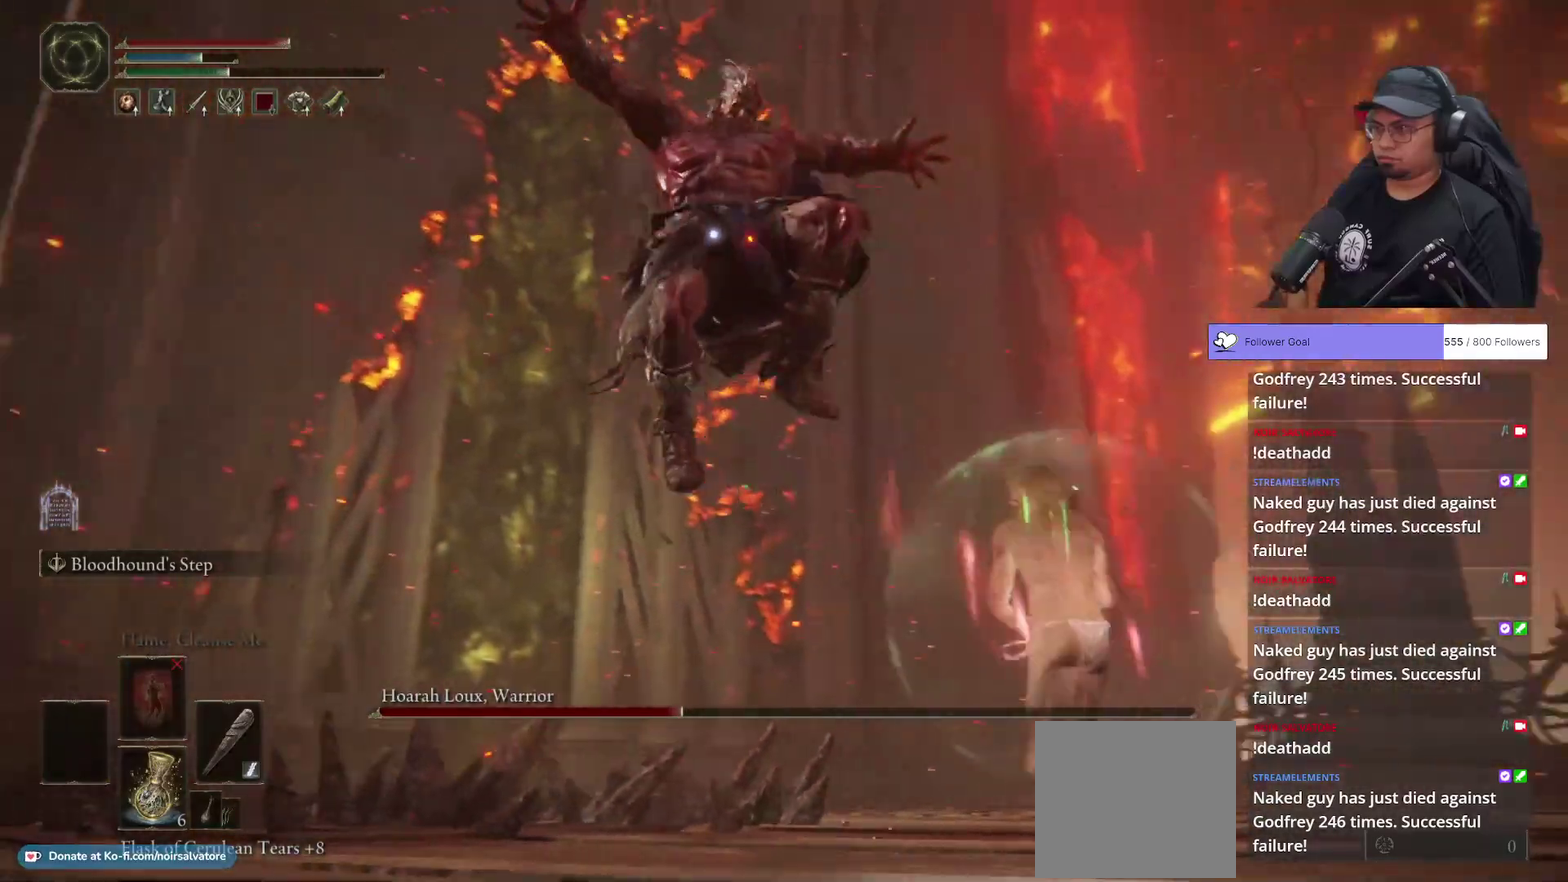
{"buttons": [], "left_stick": "up", "right_stick": "center", "button_events": [[67, "B", "up"]]}
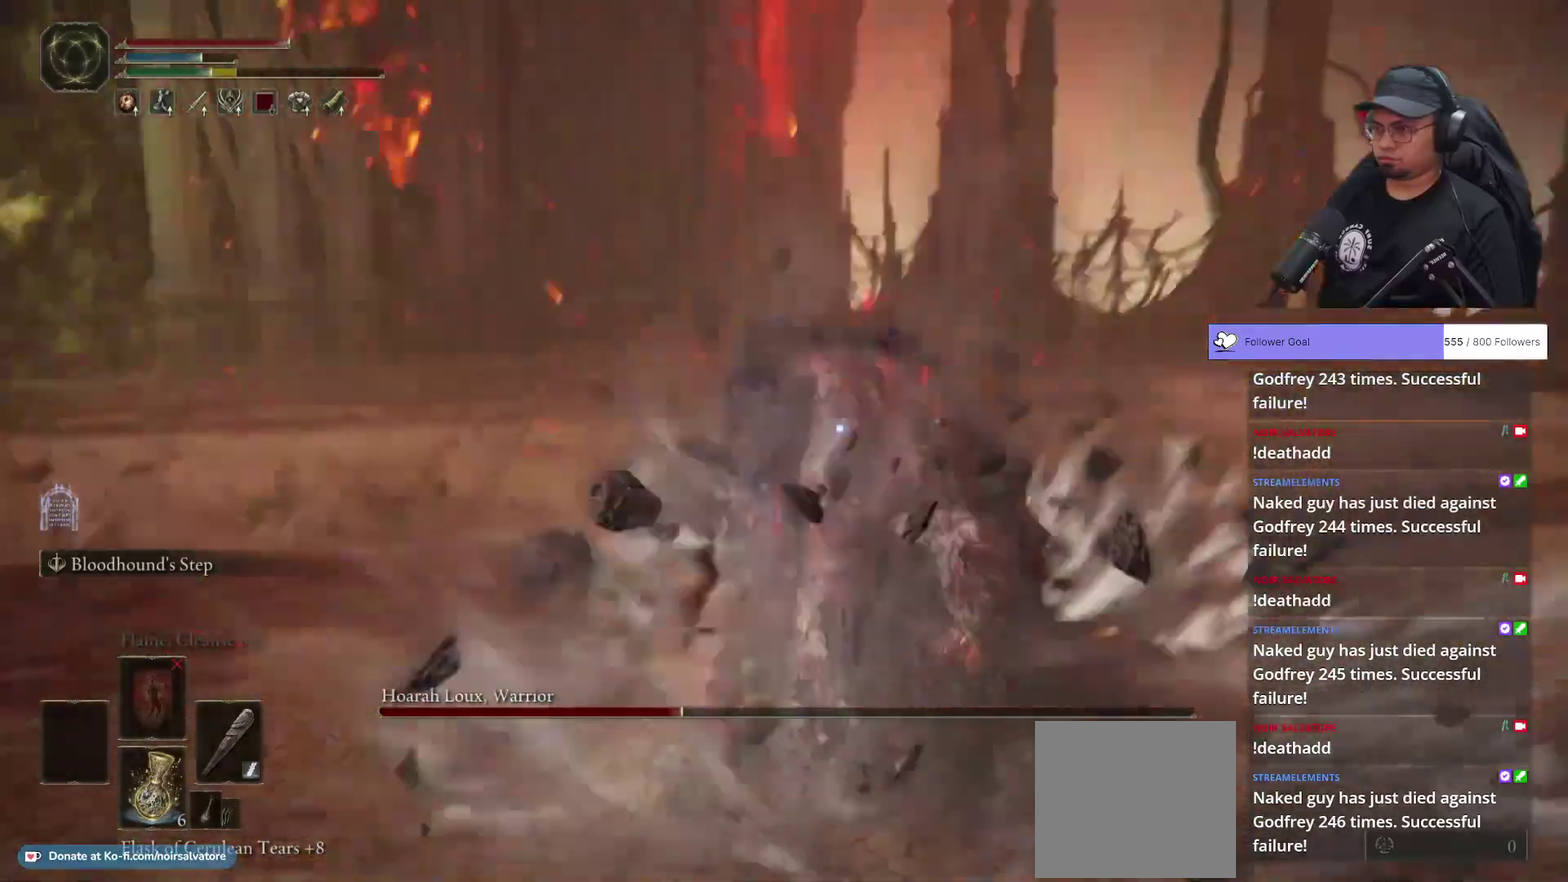
{"buttons": [], "left_stick": "center", "right_stick": "center", "button_events": [[100, "R1", "down"], [200, "R1", "up"]]}
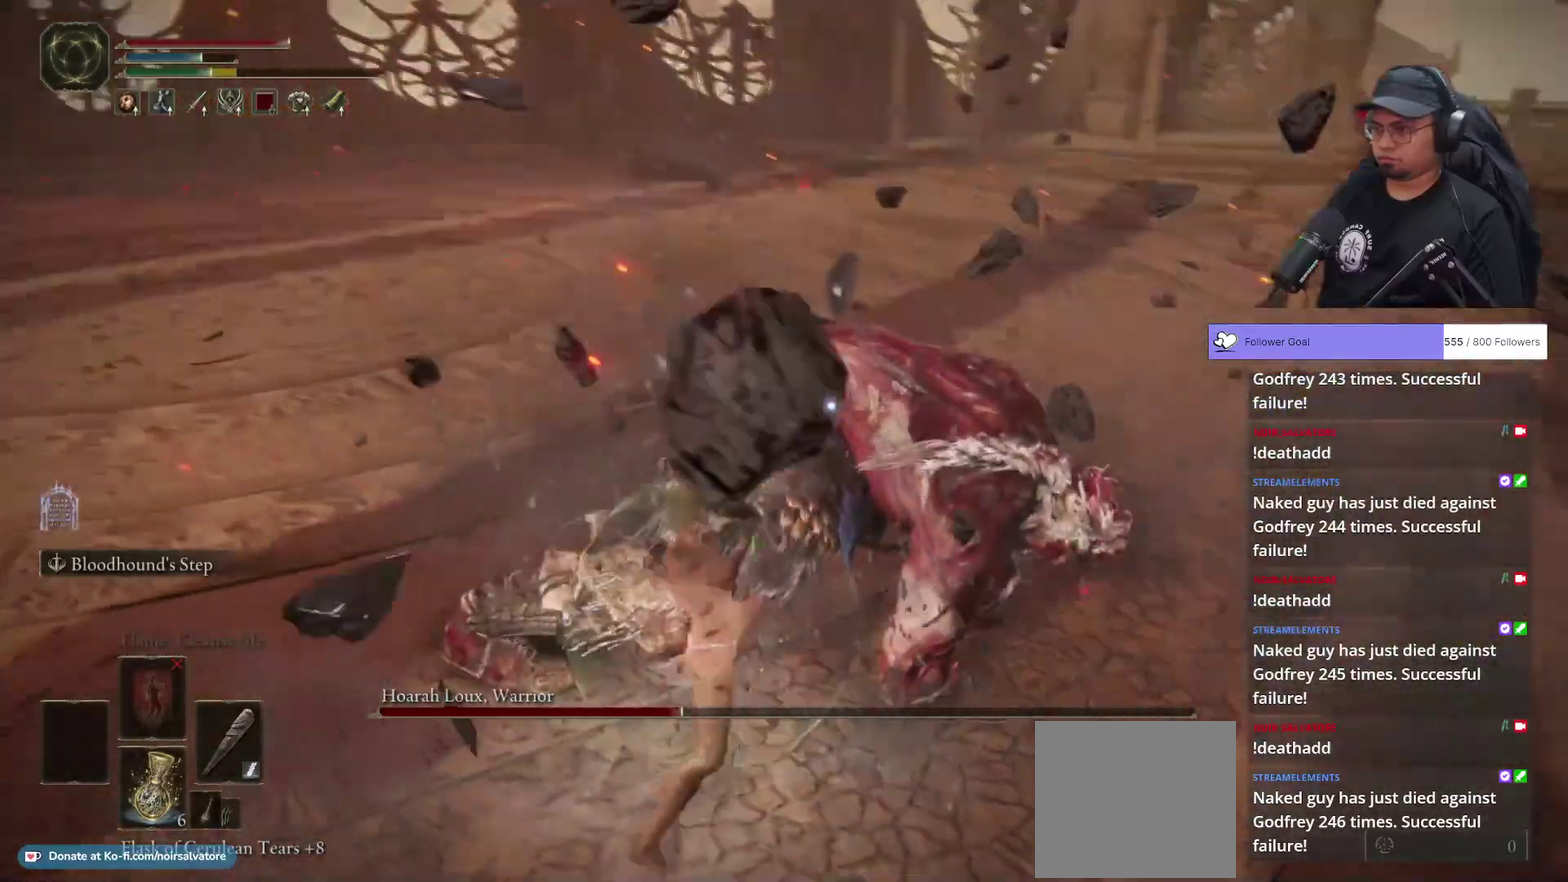
{"buttons": [], "left_stick": "left", "right_stick": "center", "button_events": []}
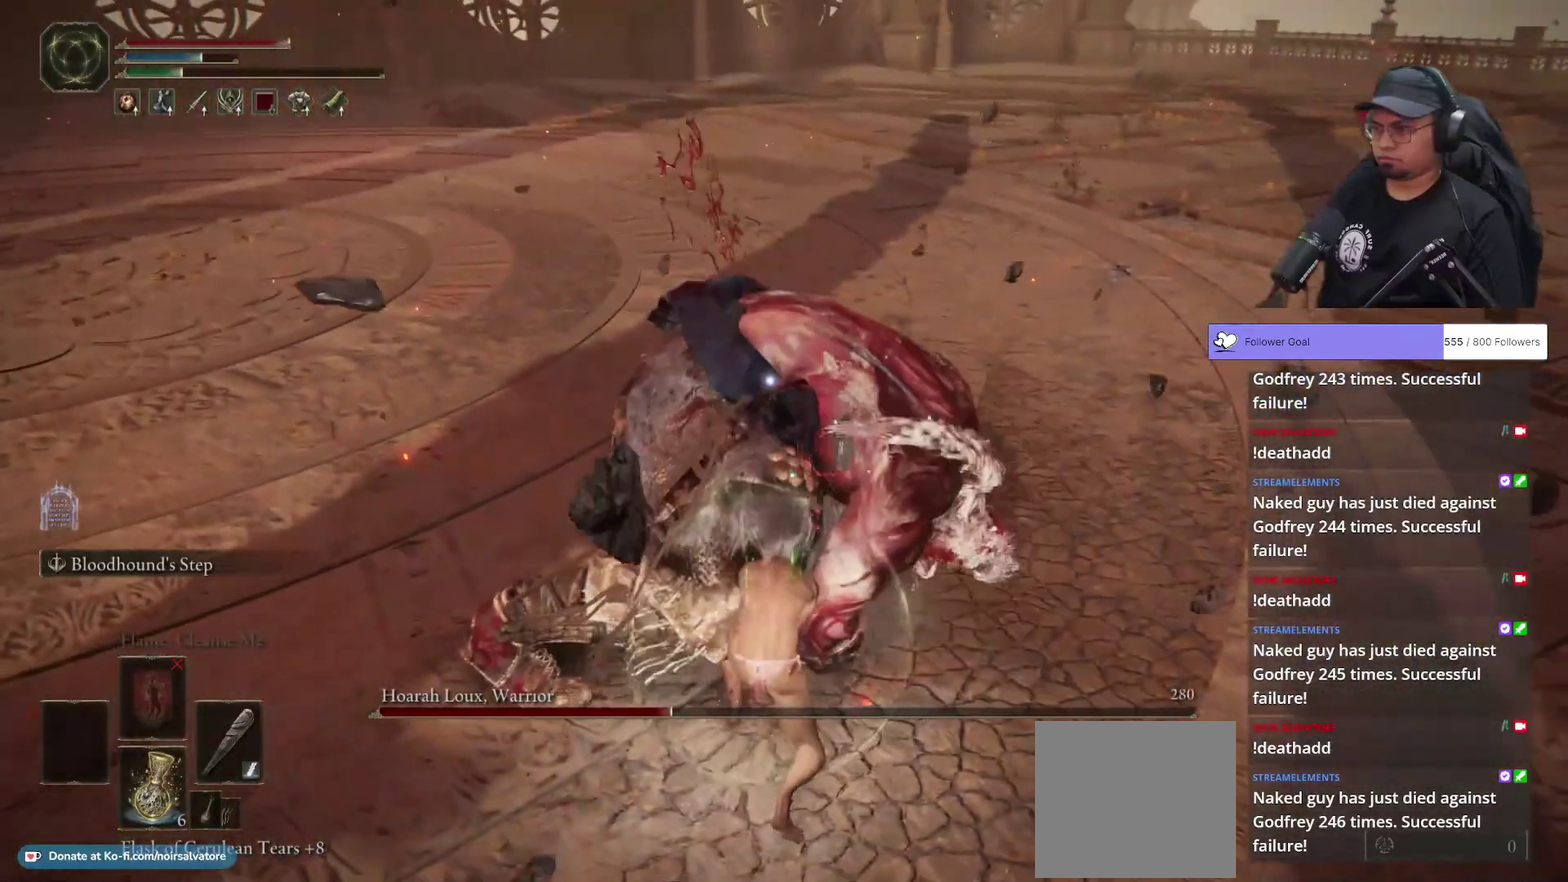
{"buttons": [], "left_stick": "left", "right_stick": "center", "button_events": []}
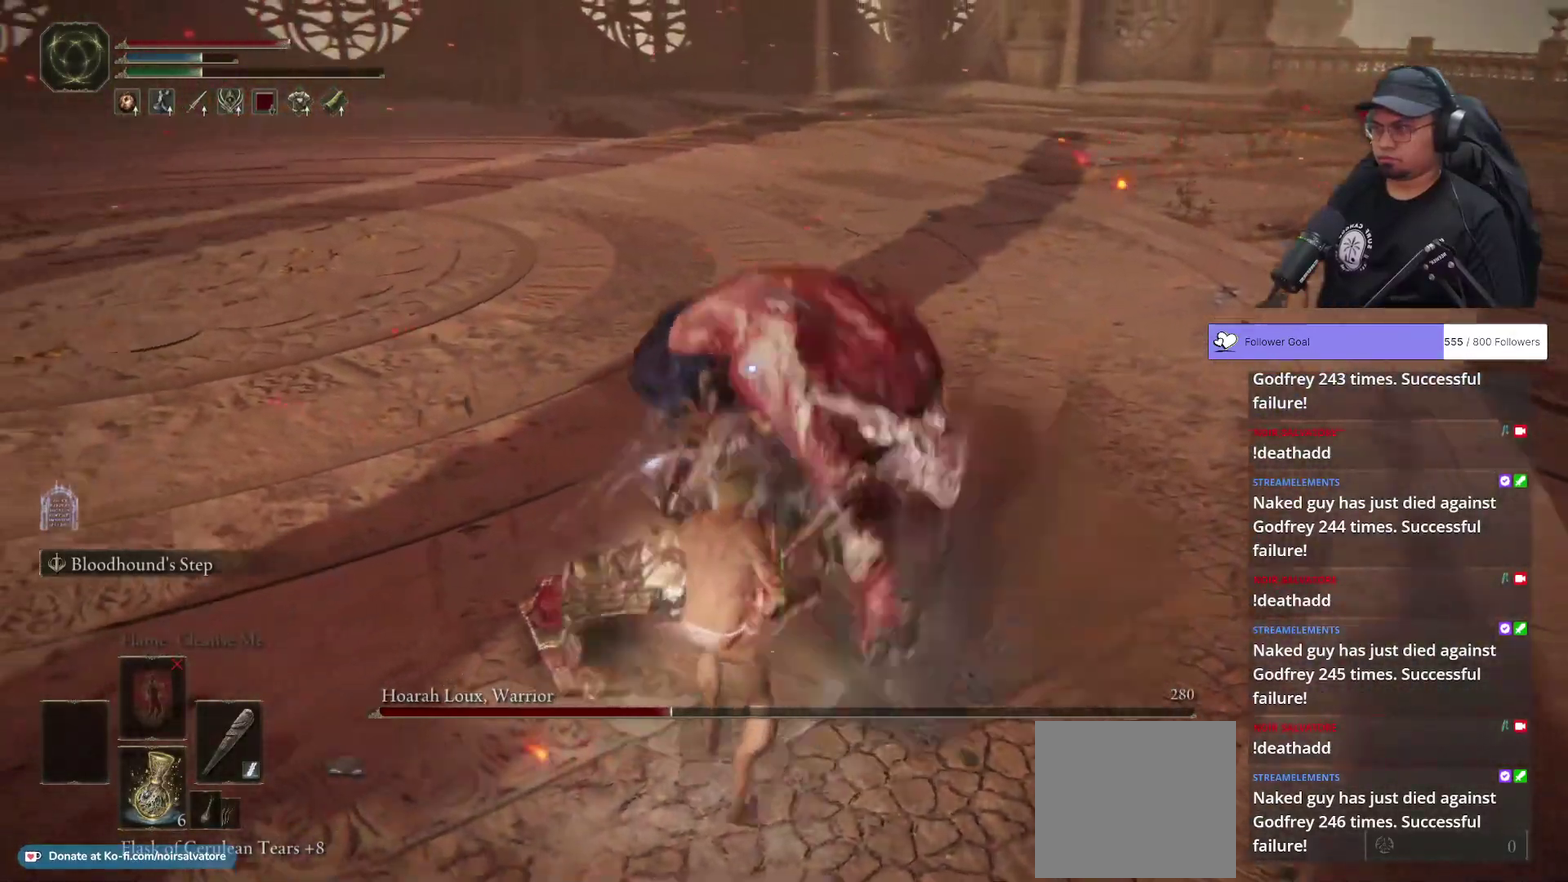
{"buttons": [], "left_stick": "left", "right_stick": "center", "button_events": []}
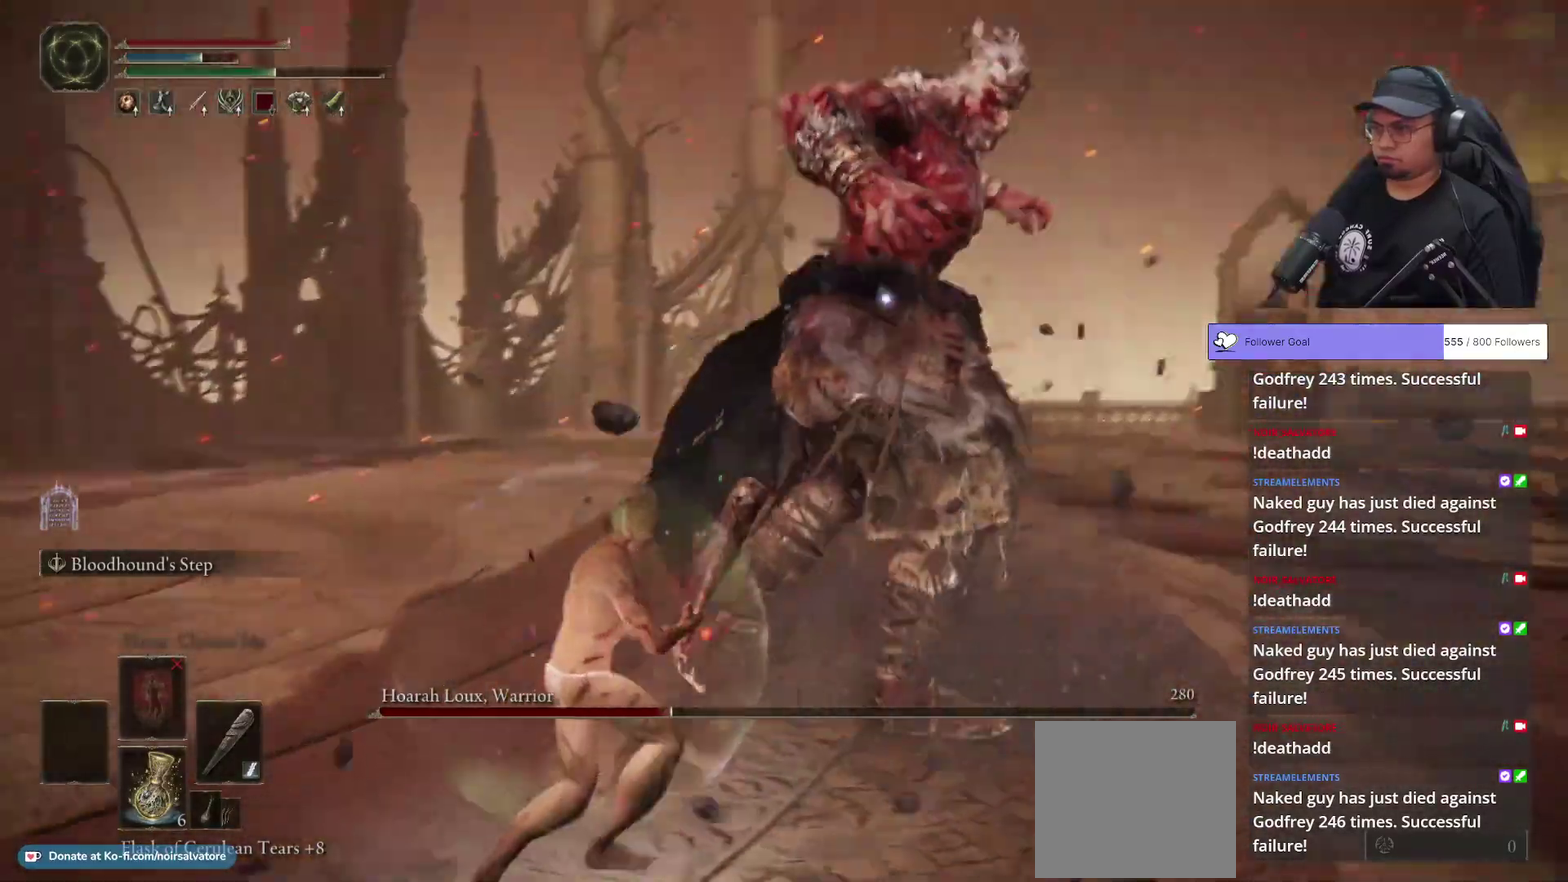
{"buttons": [], "left_stick": "left", "right_stick": "center", "button_events": []}
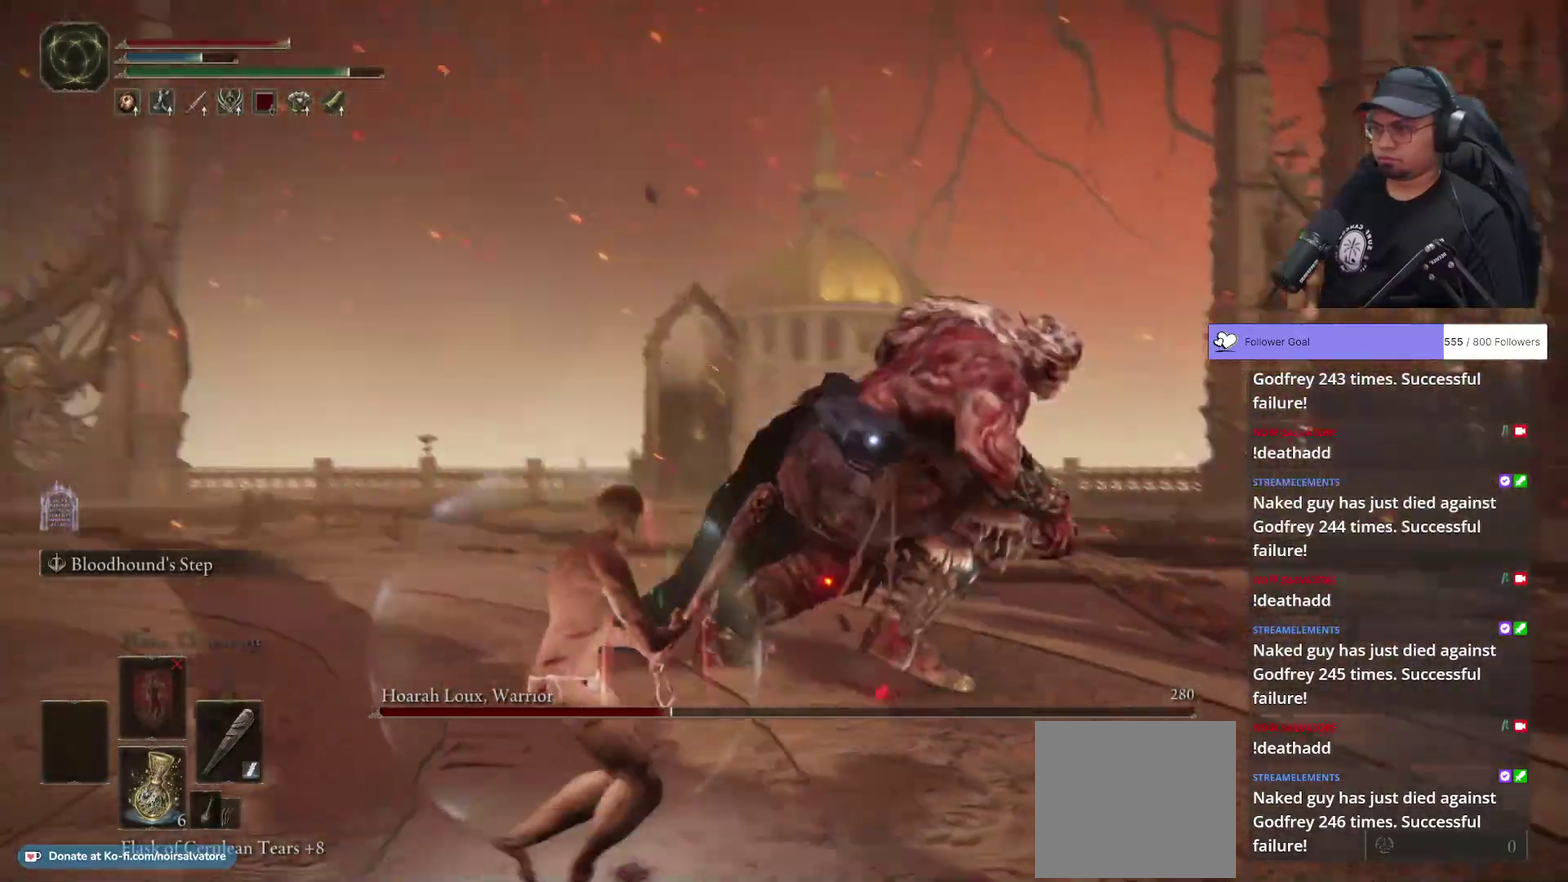
{"buttons": [], "left_stick": "down-left", "right_stick": "center", "button_events": [[400, "B", "down"], [500, "B", "up"]]}
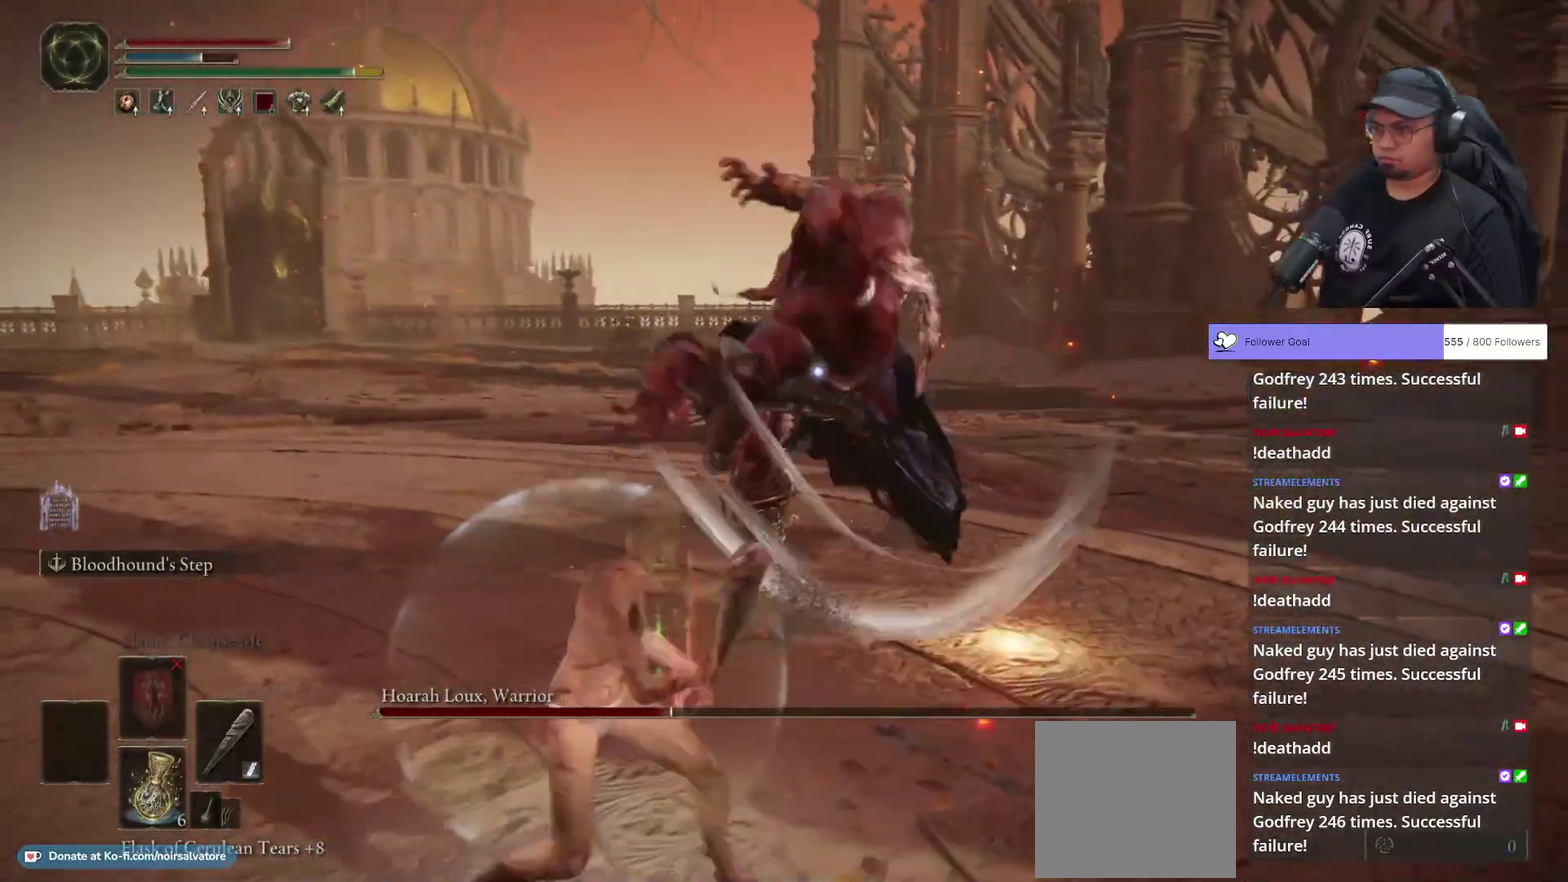
{"buttons": [], "left_stick": "down-left", "right_stick": "center", "button_events": []}
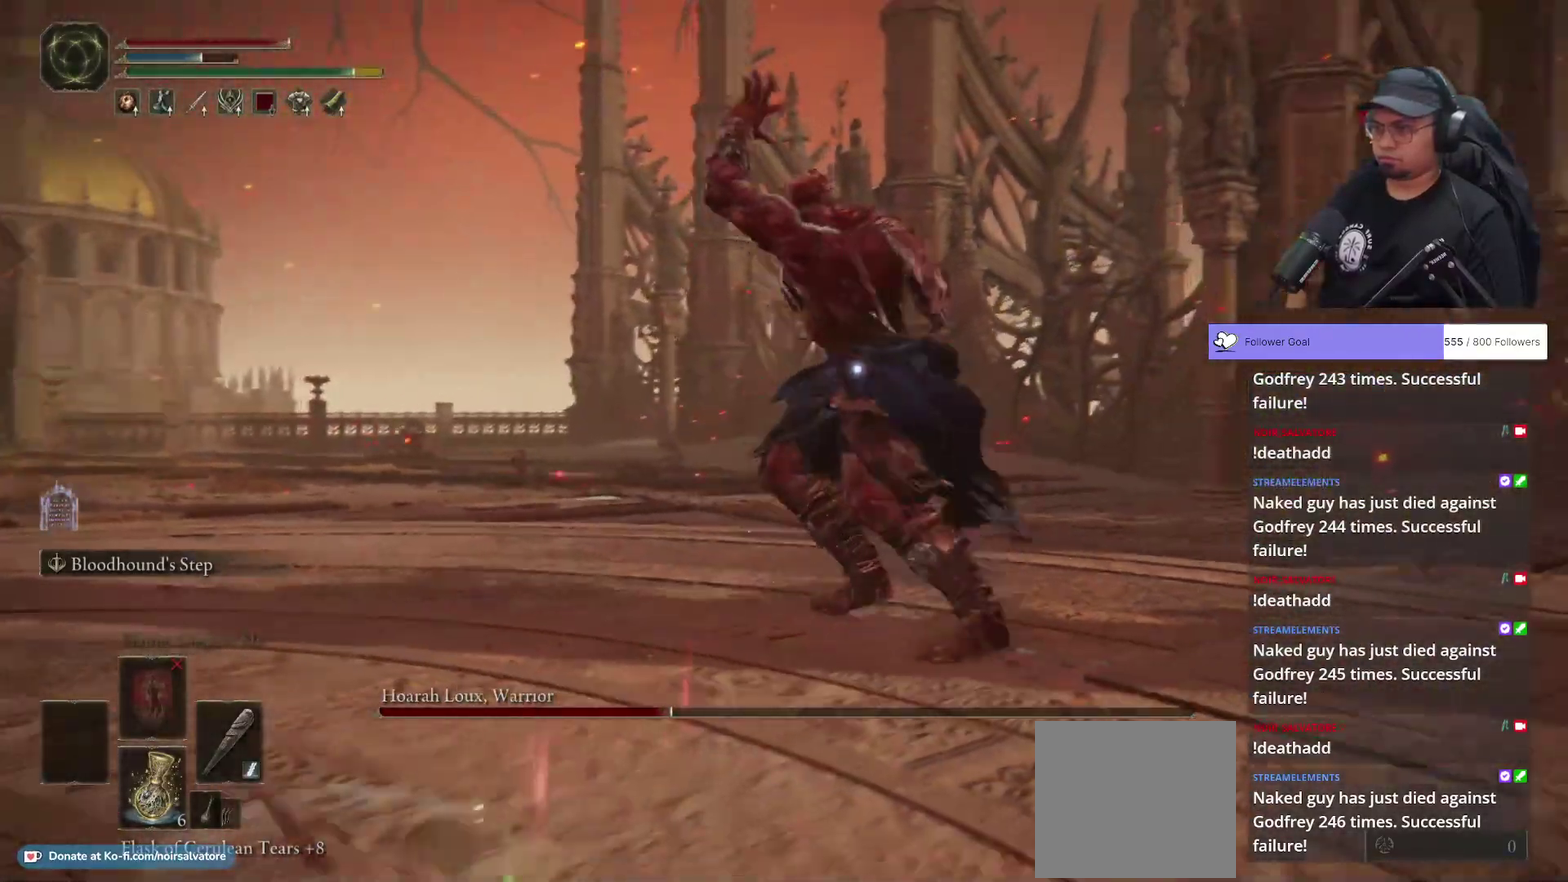
{"buttons": ["B"], "left_stick": "down-left", "right_stick": "center", "button_events": [[67, "B", "down"]]}
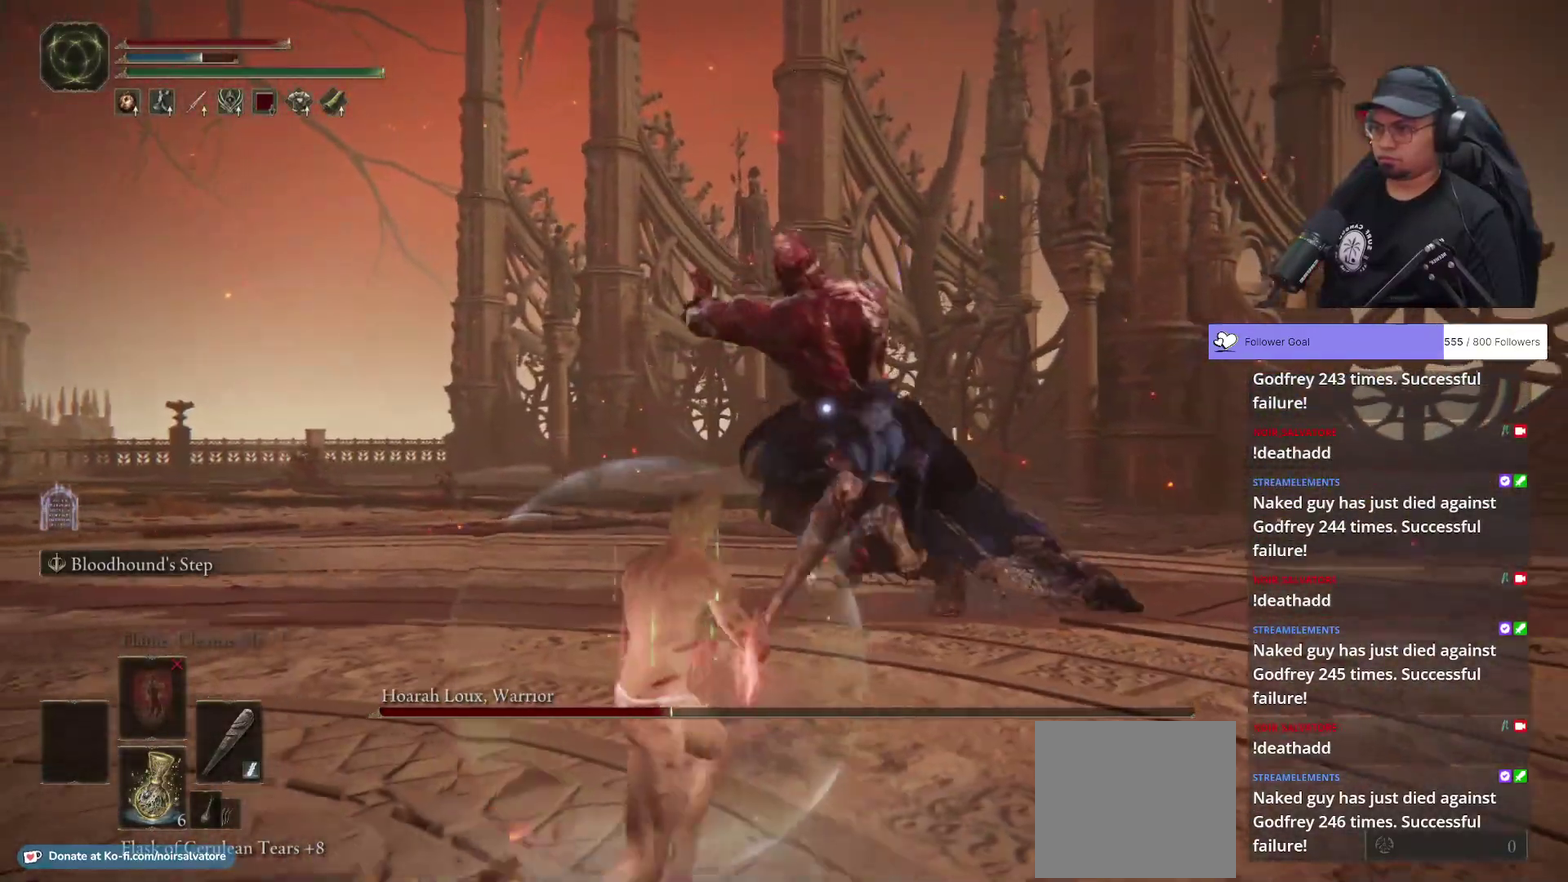
{"buttons": ["B"], "left_stick": "down-left", "right_stick": "center", "button_events": []}
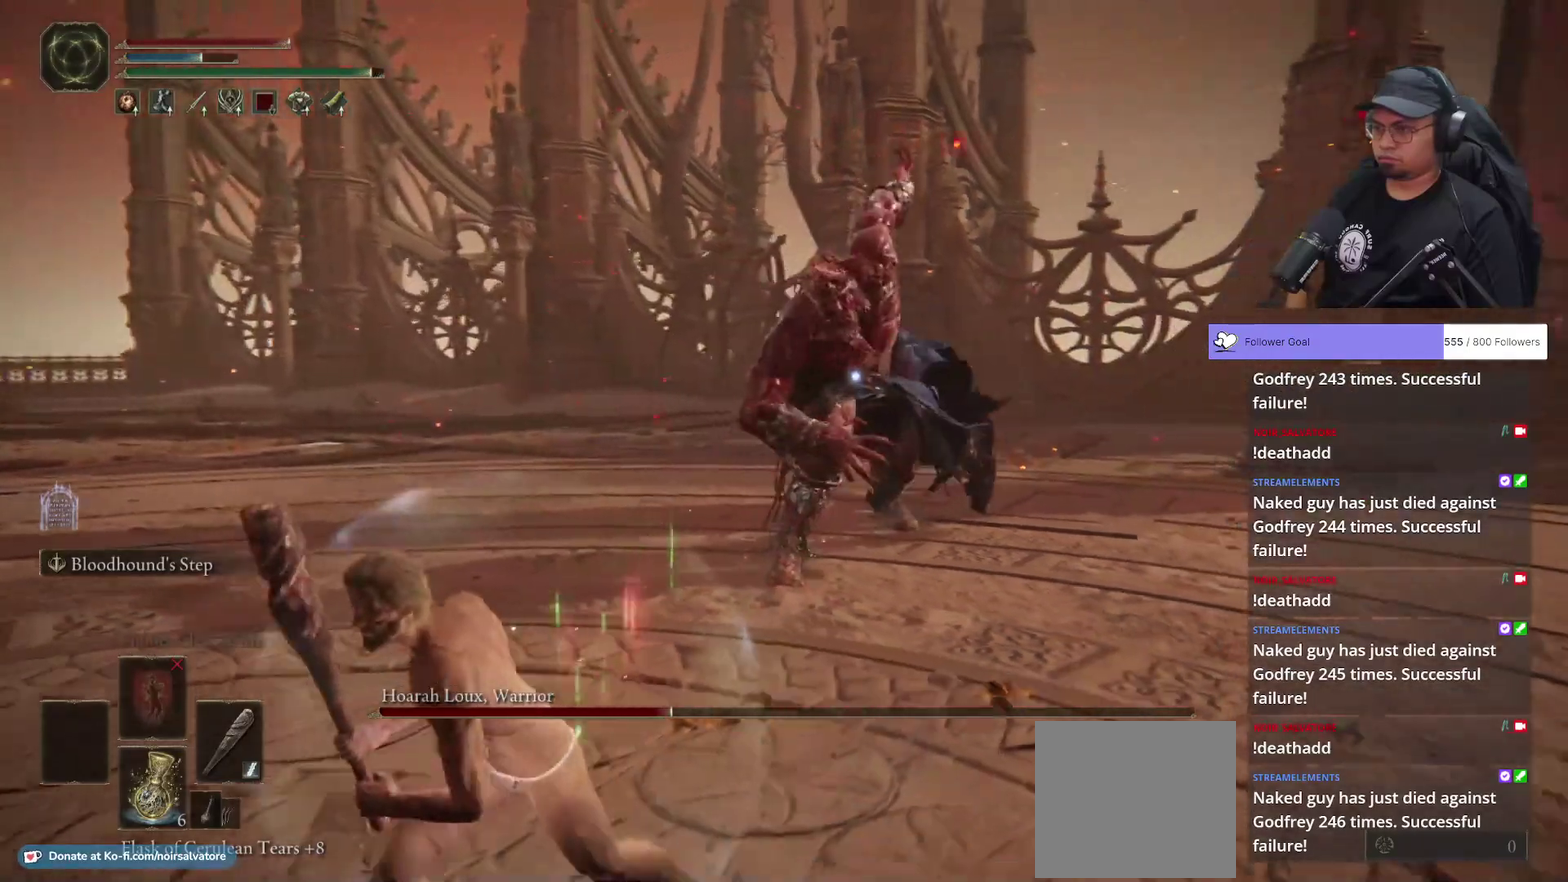
{"buttons": ["B"], "left_stick": "down-left", "right_stick": "center", "button_events": []}
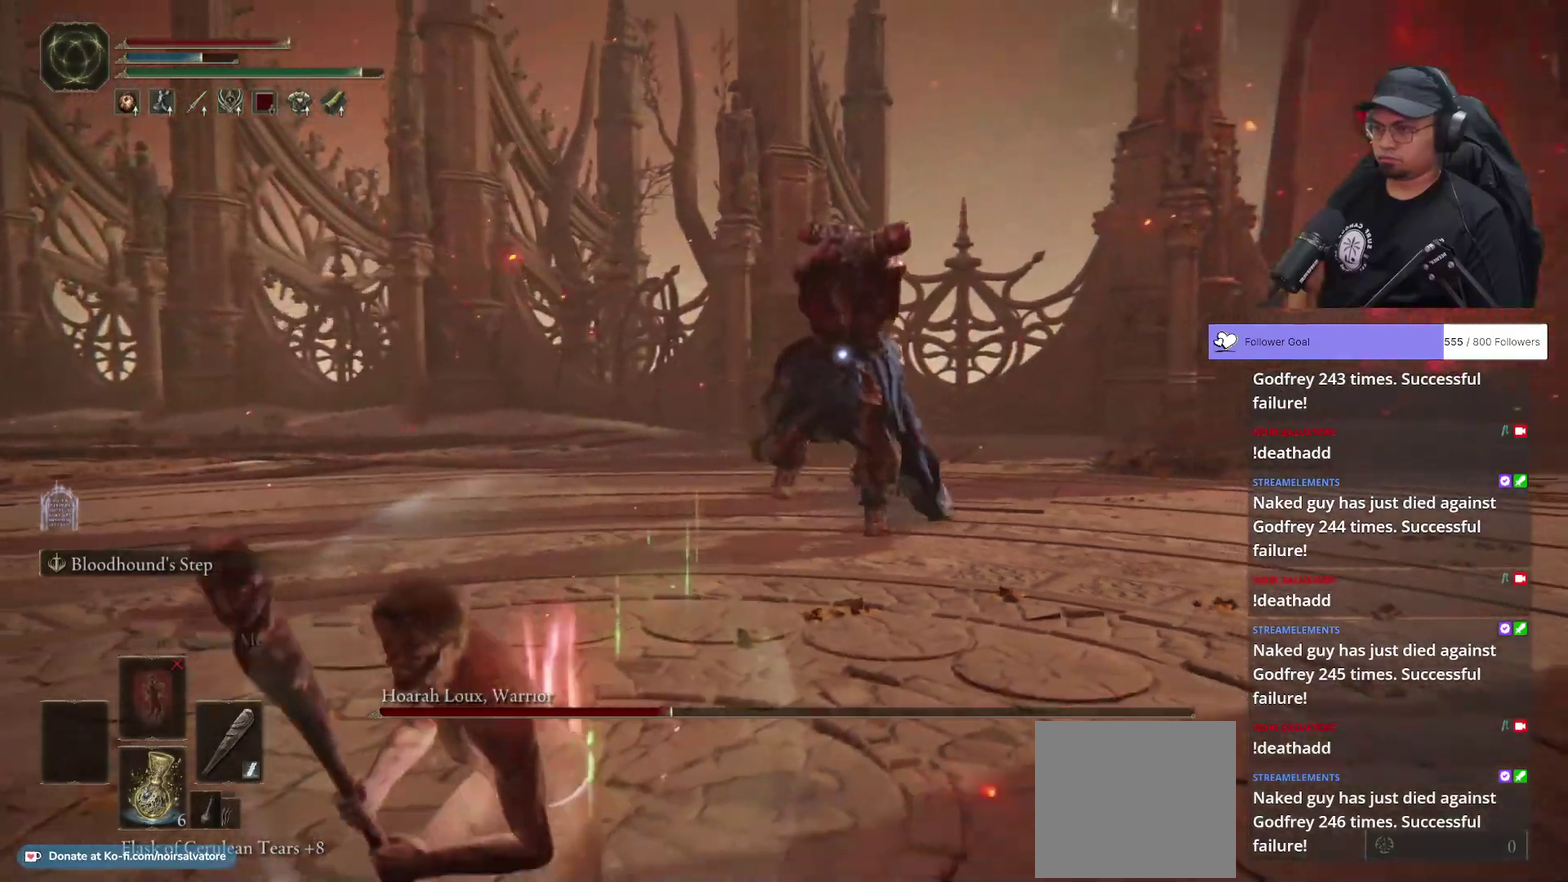
{"buttons": ["B"], "left_stick": "down", "right_stick": "center", "button_events": []}
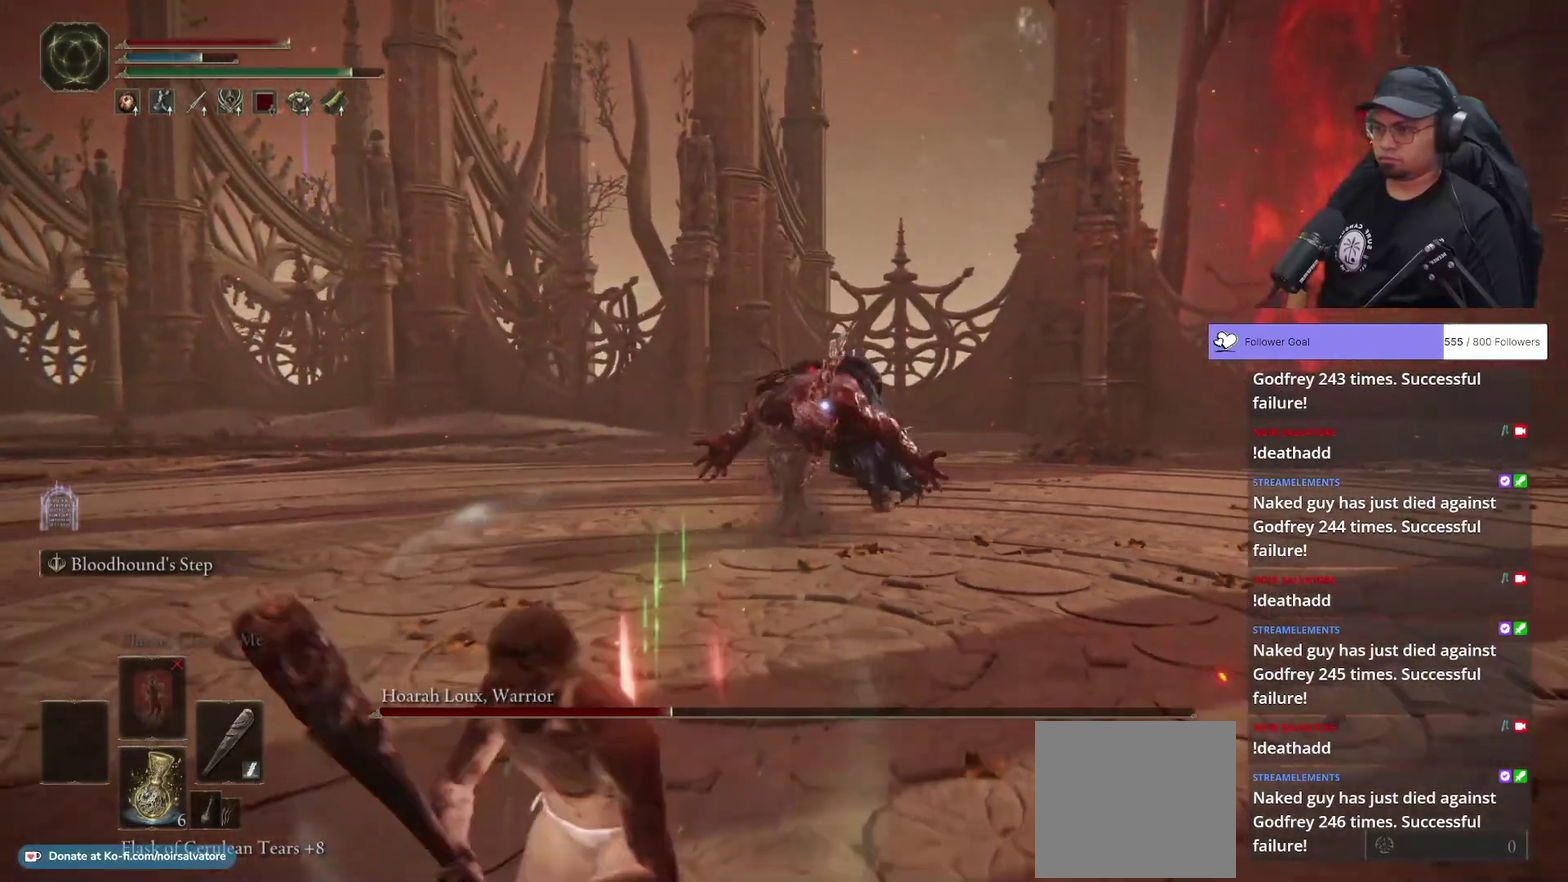
{"buttons": [], "left_stick": "down-right", "right_stick": "center", "button_events": [[400, "B", "up"]]}
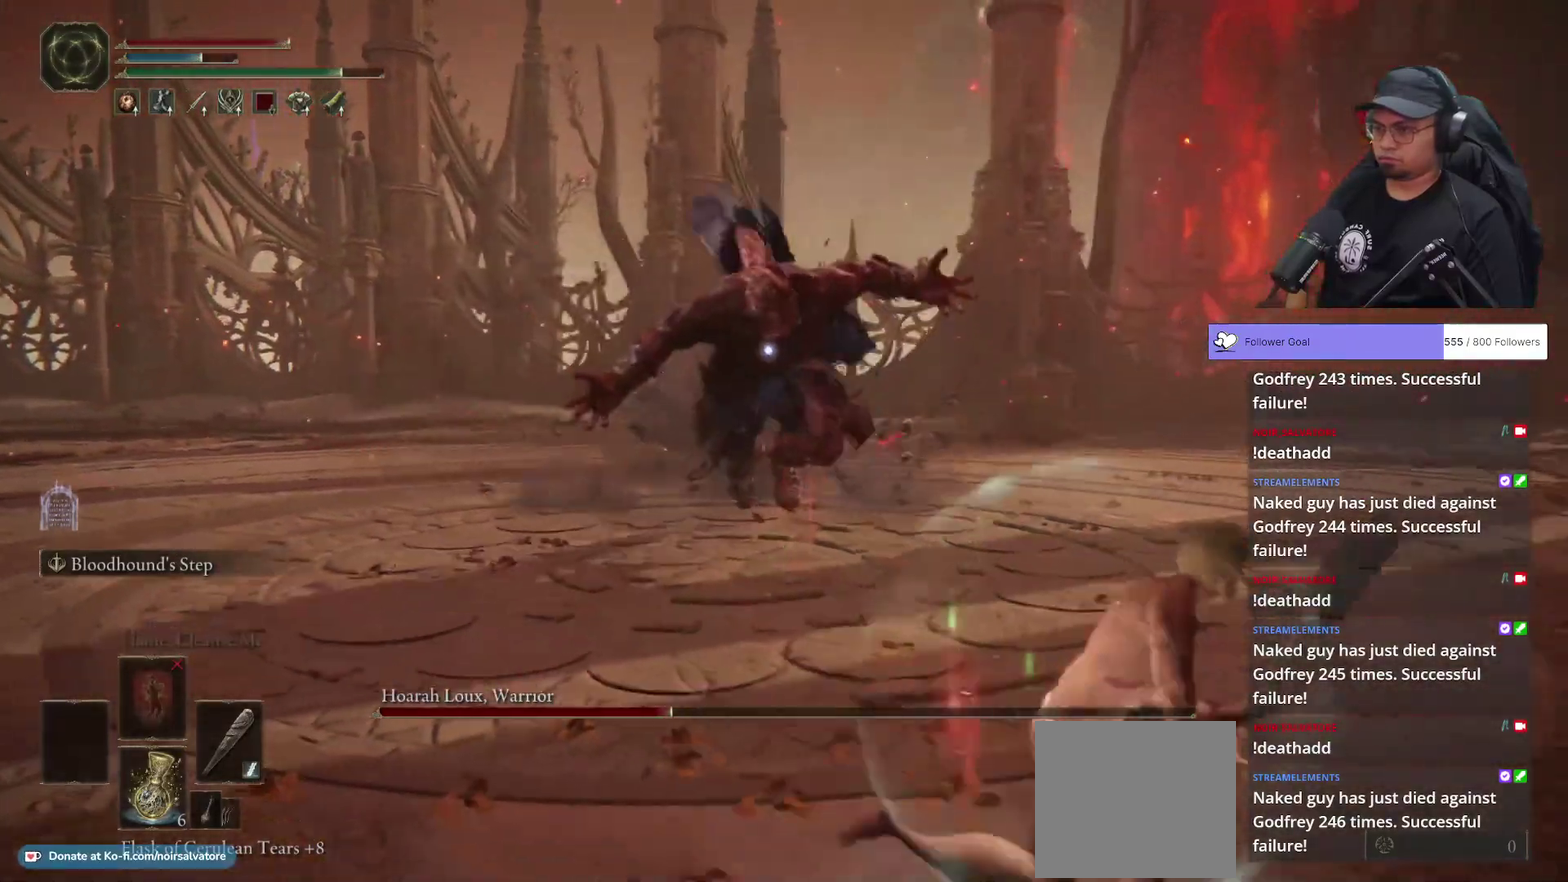
{"buttons": [], "left_stick": "up-right", "right_stick": "center", "button_events": [[400, "B", "down"], [467, "B", "up"]]}
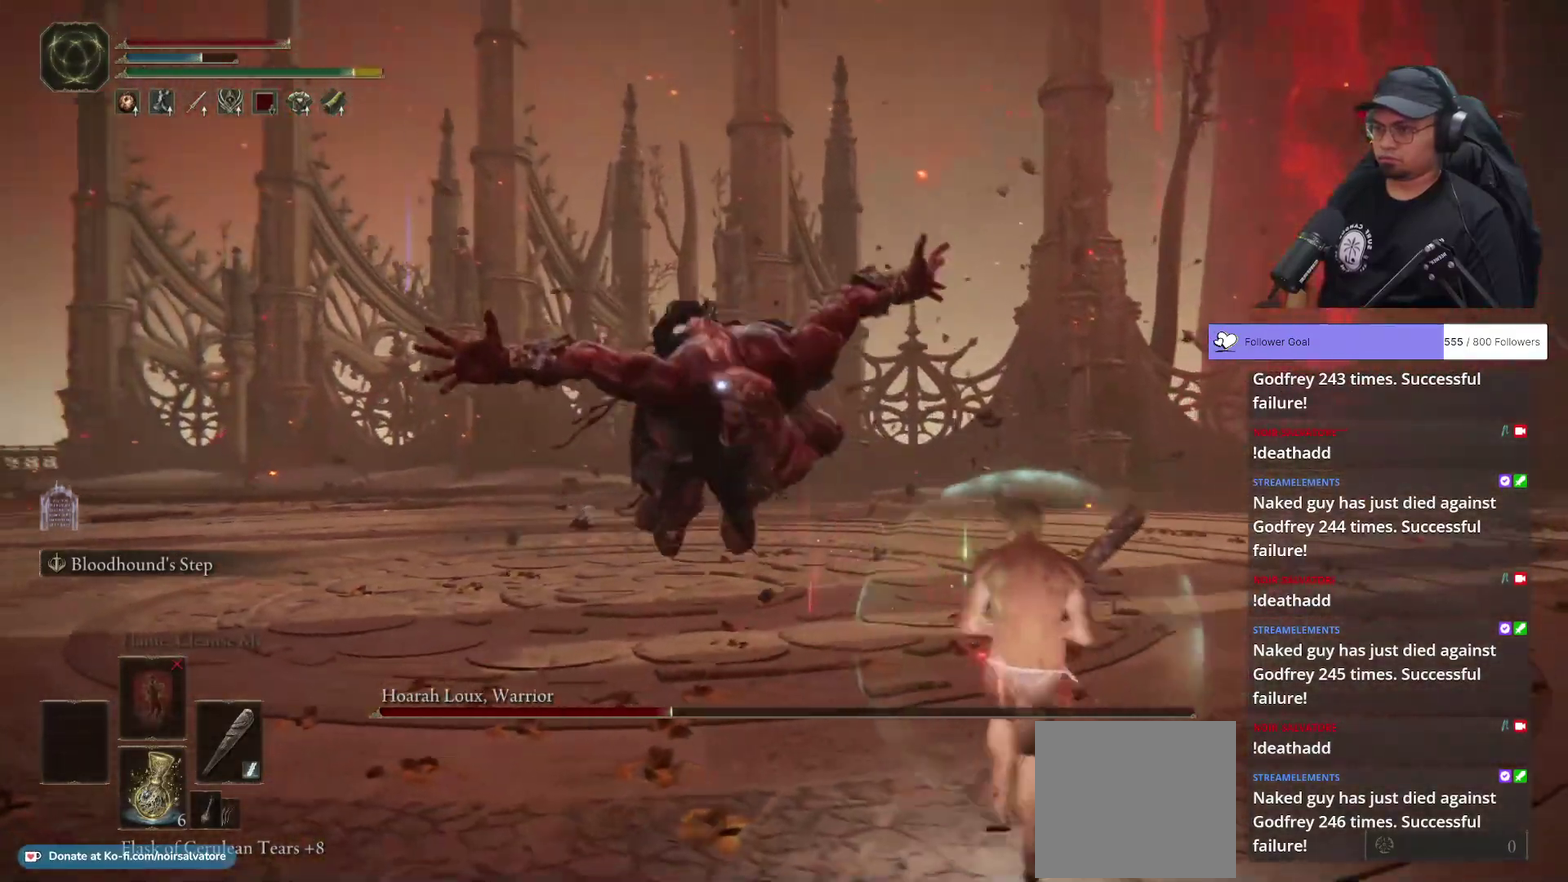
{"buttons": [], "left_stick": "up-left", "right_stick": "center", "button_events": []}
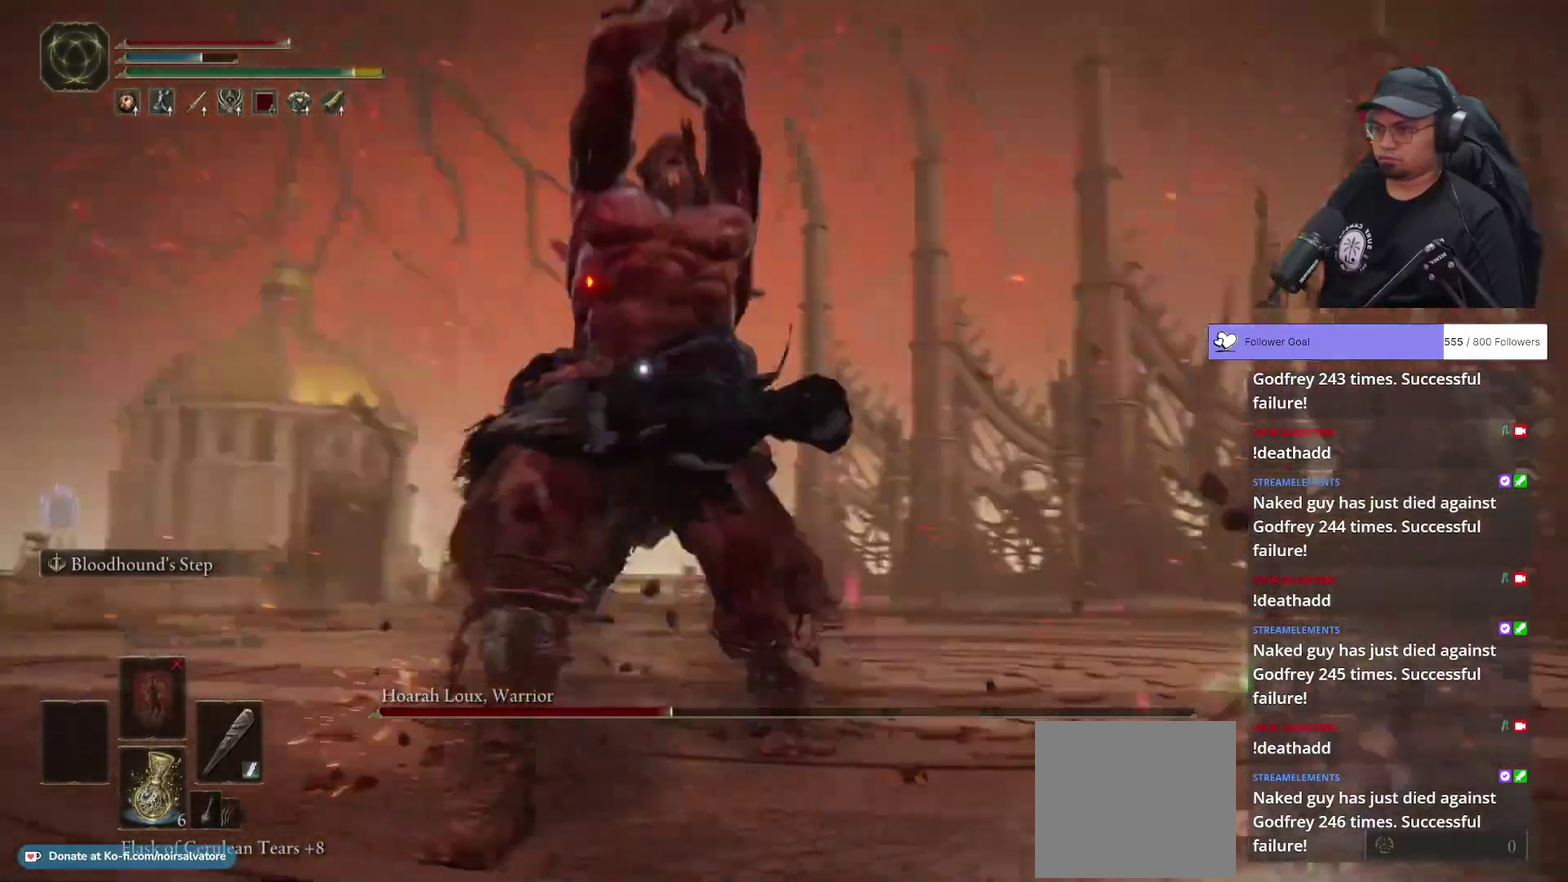
{"buttons": [], "left_stick": "up", "right_stick": "center", "button_events": [[100, "R2", "down"], [200, "R2", "up"]]}
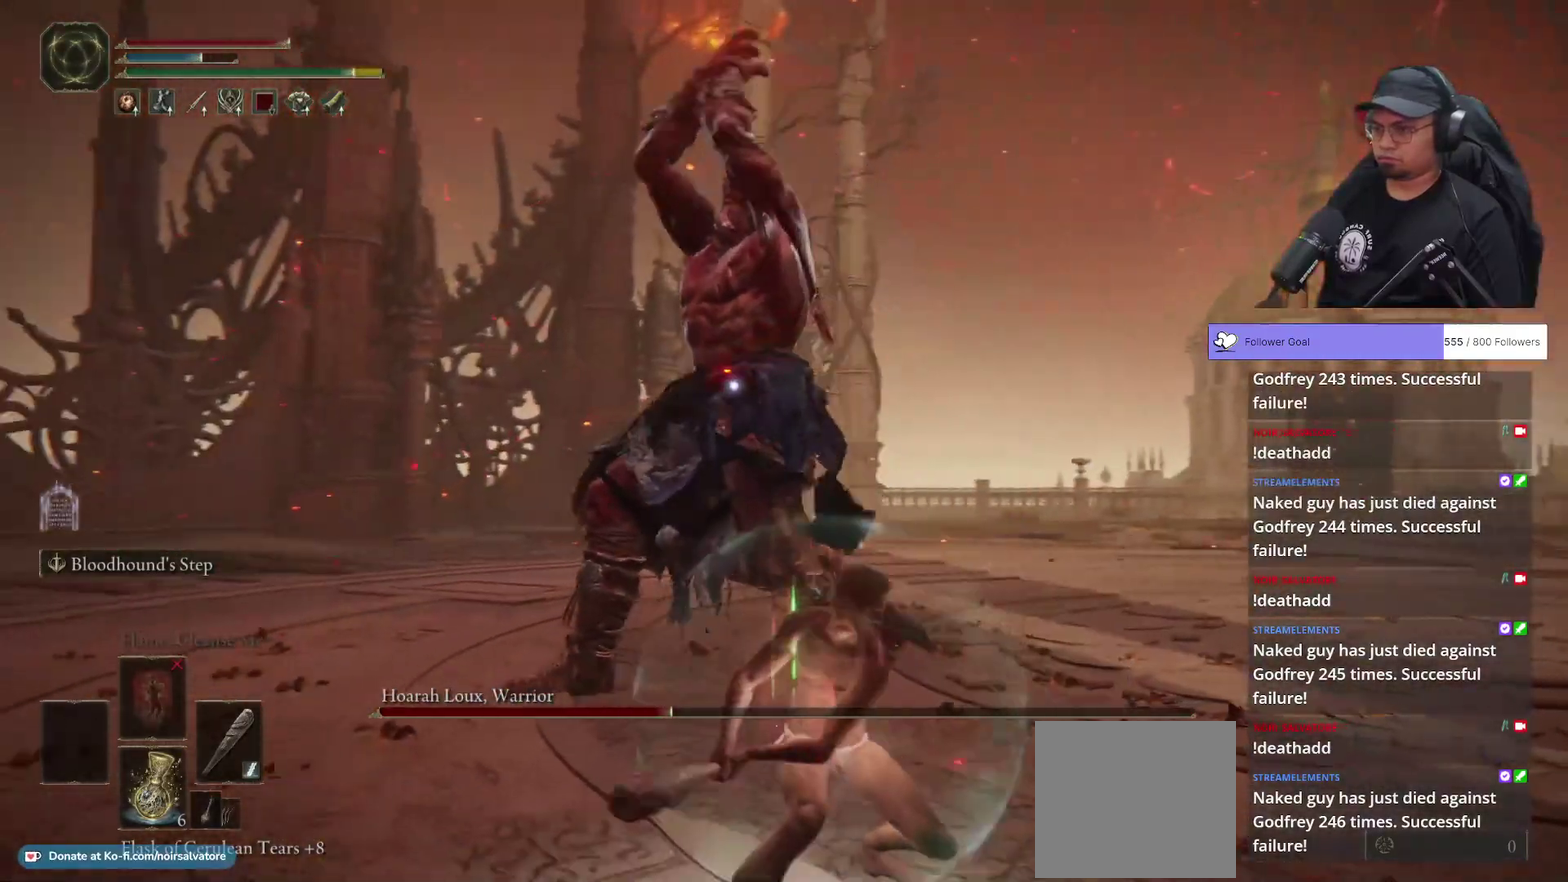
{"buttons": [], "left_stick": "center", "right_stick": "center", "button_events": []}